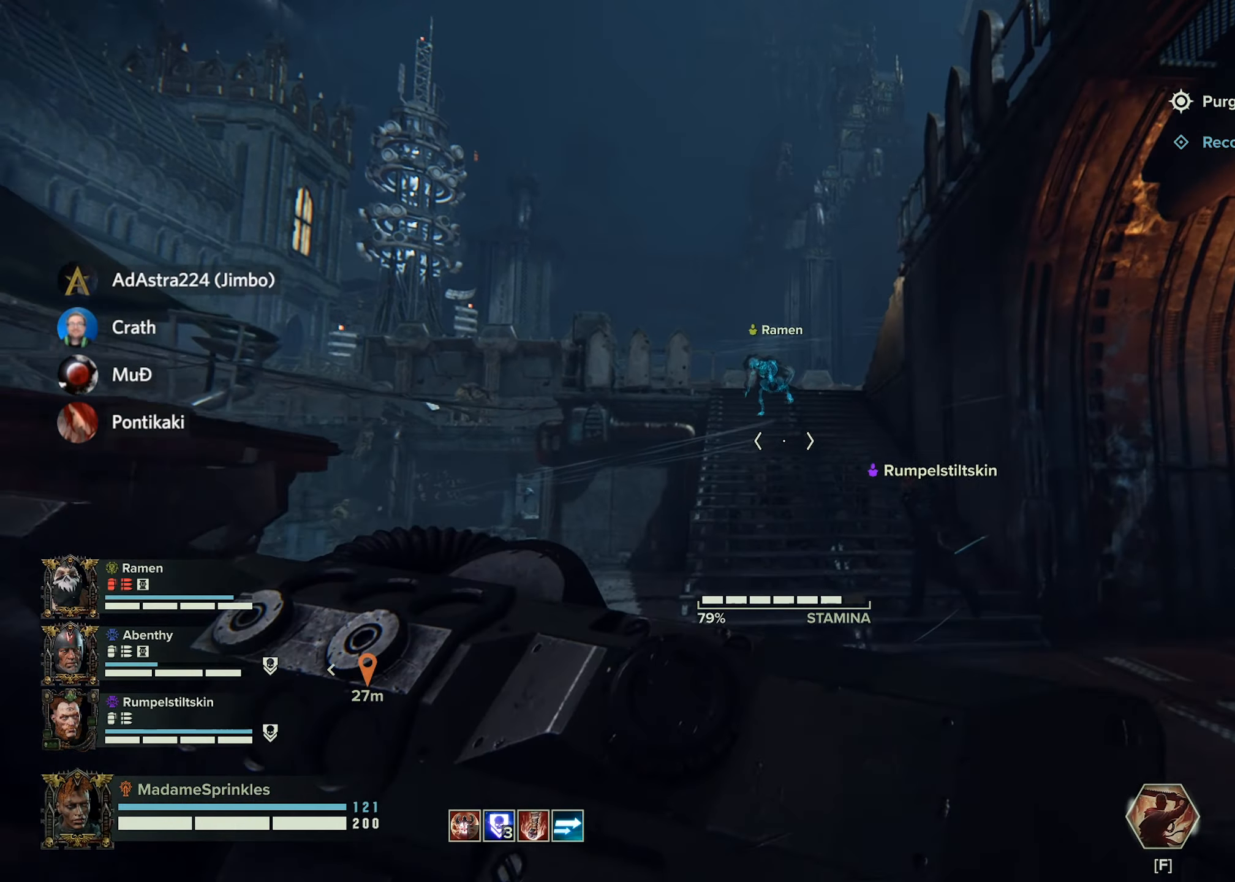
Gameplay with keyboard and mouse; each line is a JSON object with the keys and mouse buttons held at the frame after it. "events" lists presses ("down") and releases ("up") of "a", "ctrl", "d", "e", "f", "g", "q", "r", "s", "shift", "space", "t", "tab", "w", "mouse_left", "mouse_wheel", "mouse_right", "mouse_mb4" and "mouse_mb5" between this image and that frame as [ms after this image, input, new state], when the widget could be followed in between. "mouse_left", "mouse_wheel", "mouse_right", "mouse_mb4", "mouse_mb5" = the "left", "wheel", "right", "mb4", "mb5" buttons of the "mouse" list. No other keys are recorded. "wheel" means that the mouse wheel is clicked or scrolled. Mouse movement is not recorded.
{"keys": ["d", "shift", "w"], "mouse": [], "events": []}
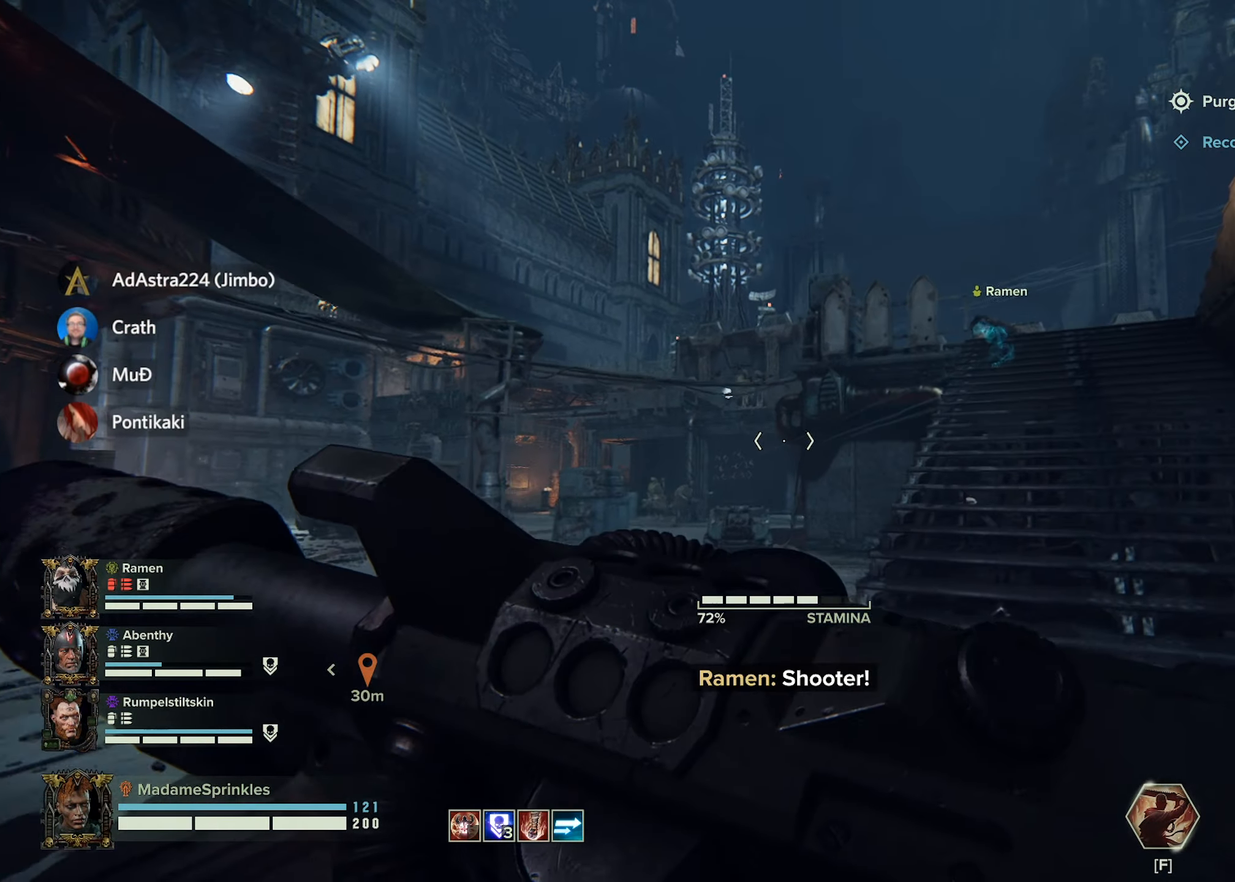
{"keys": ["d", "shift", "w"], "mouse": [], "events": [[67, "d", "up"], [184, "d", "down"]]}
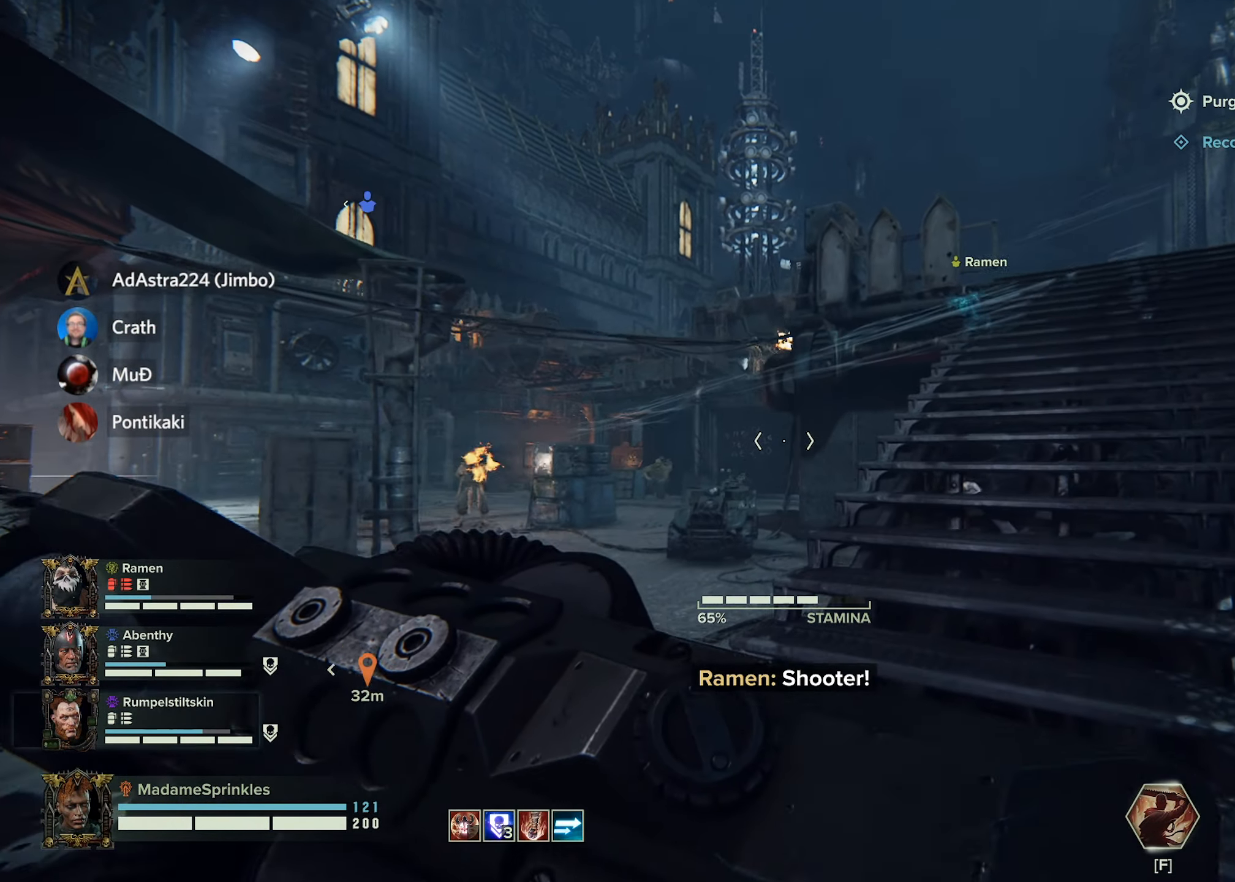
{"keys": ["a", "shift", "w"], "mouse": ["left", "right"], "events": [[150, "a", "down"], [150, "d", "up"], [150, "mouse_right", "down"], [233, "mouse_left", "down"]]}
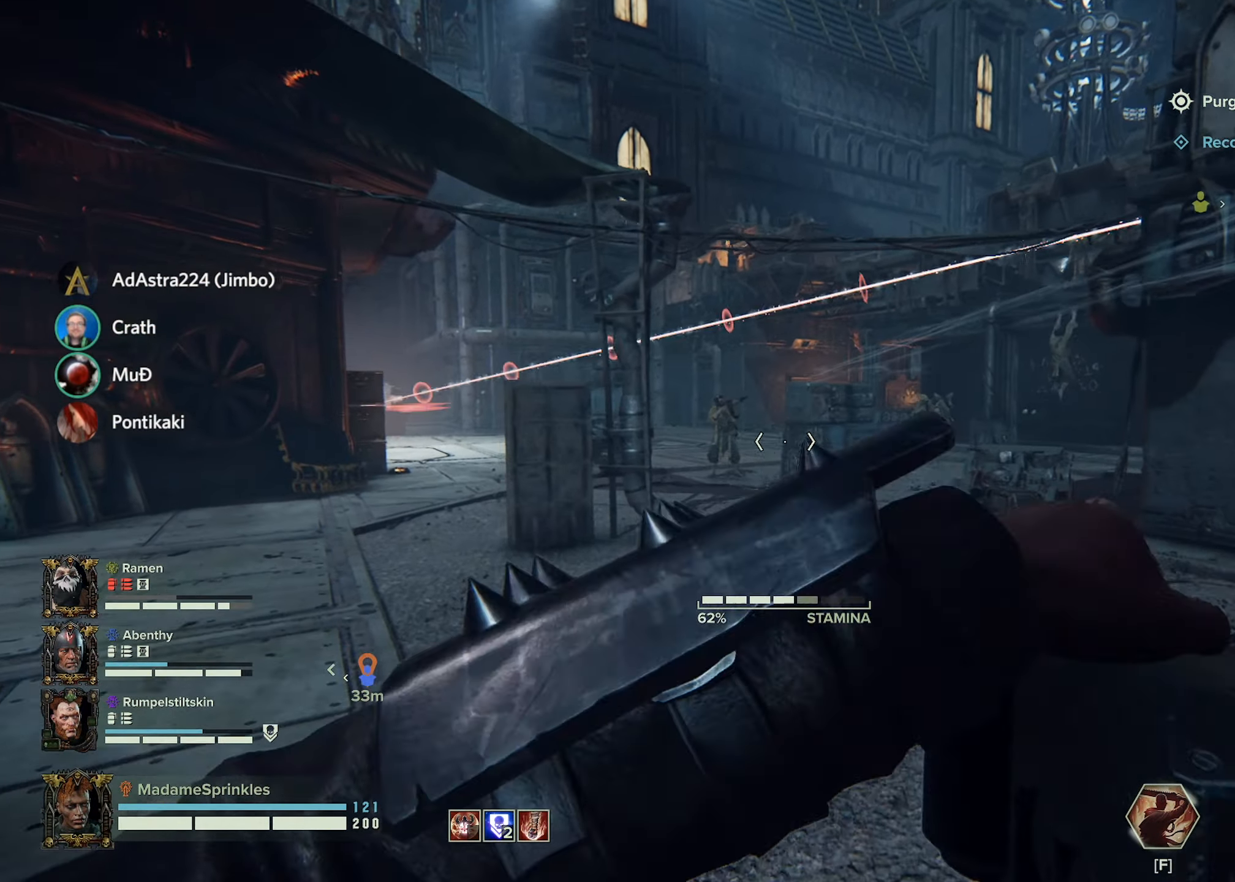
{"keys": ["w"], "mouse": ["left", "right"], "events": [[67, "shift", "up"], [251, "a", "up"]]}
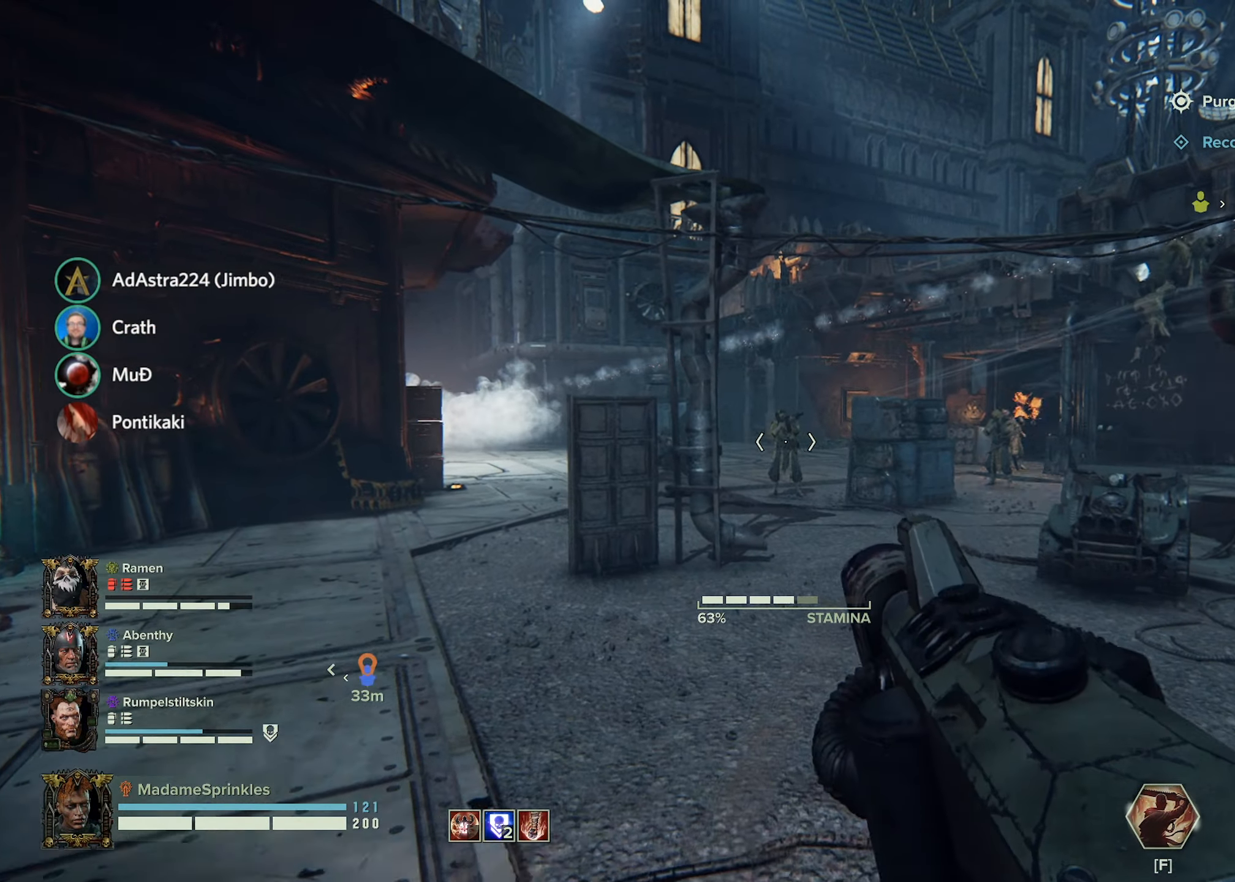
{"keys": ["a", "w"], "mouse": ["left", "right"], "events": [[317, "a", "down"]]}
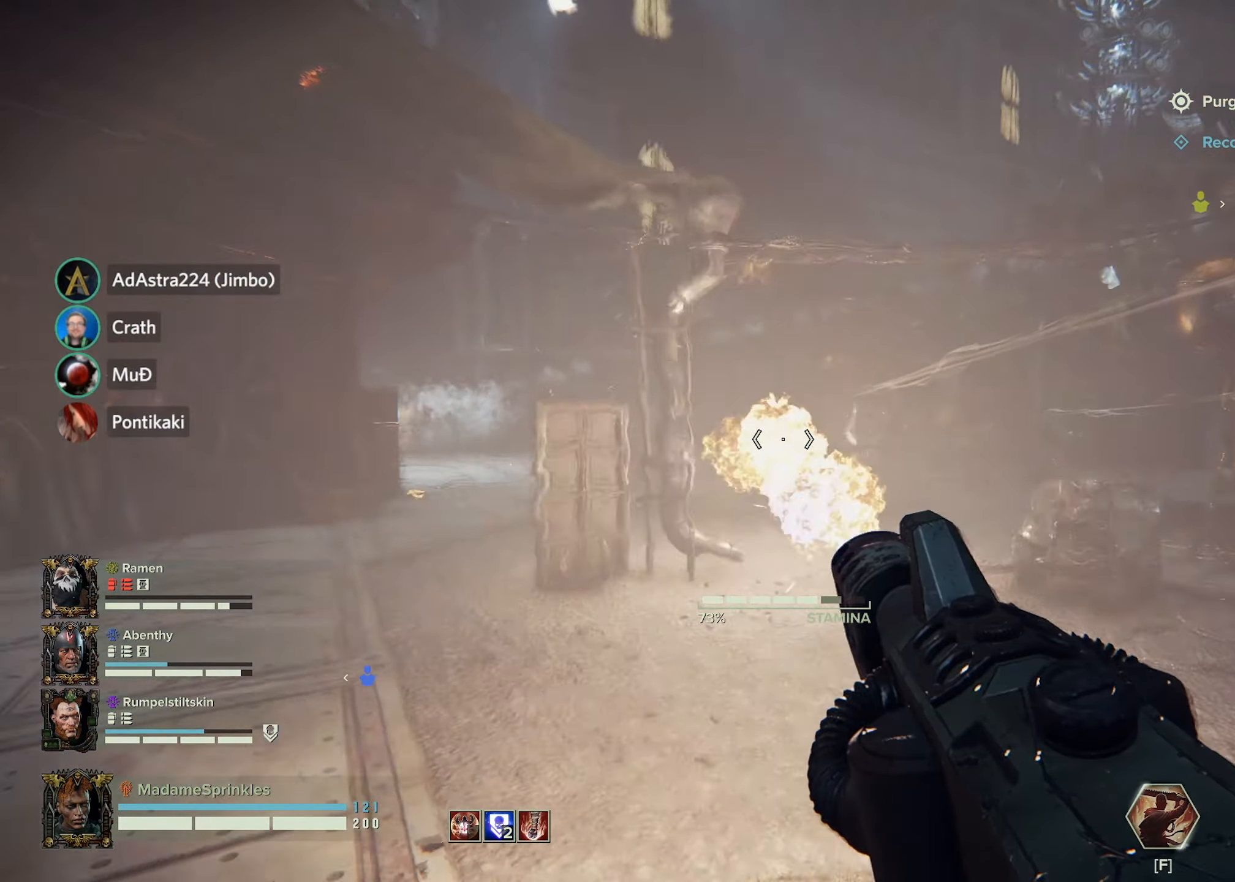
{"keys": ["a", "w"], "mouse": ["left", "right"], "events": []}
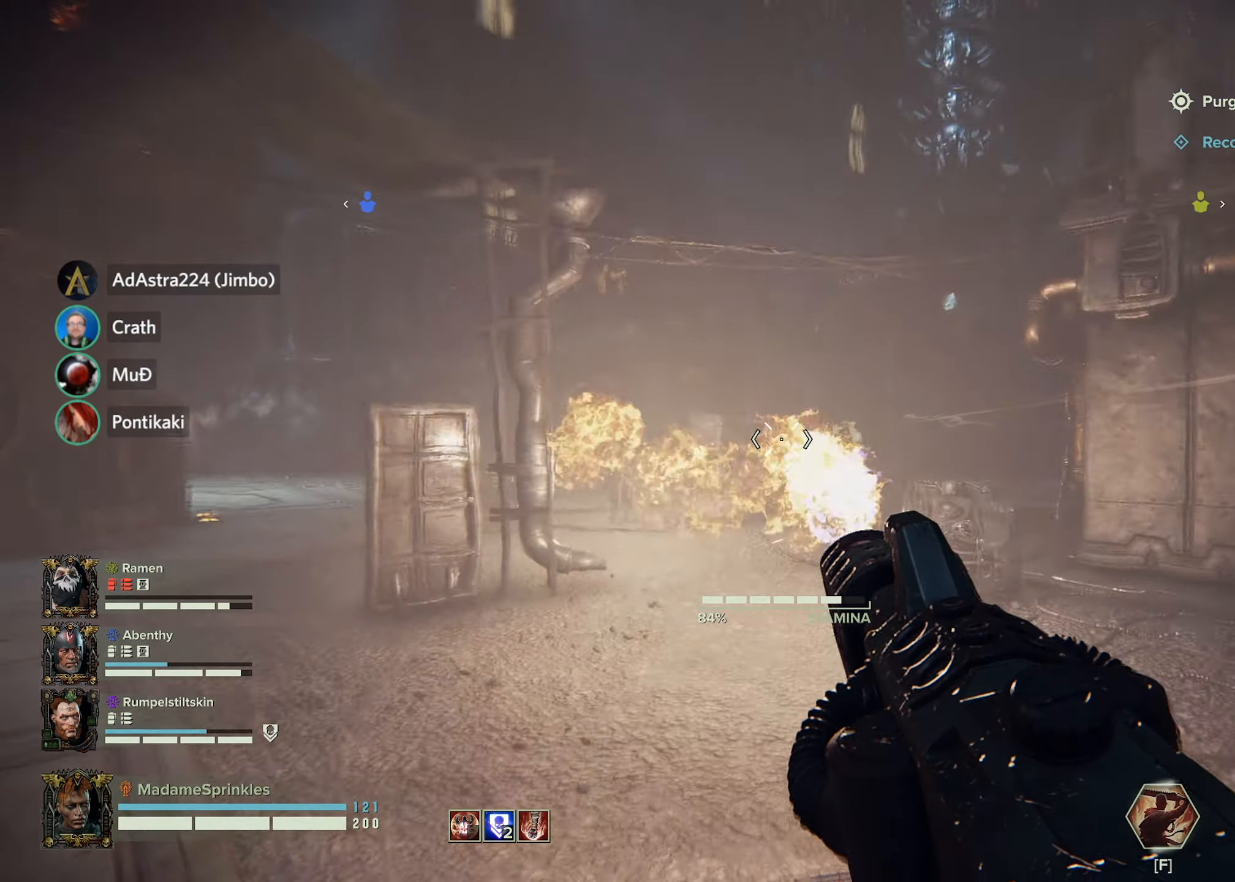
{"keys": ["a", "w"], "mouse": ["left", "right"], "events": []}
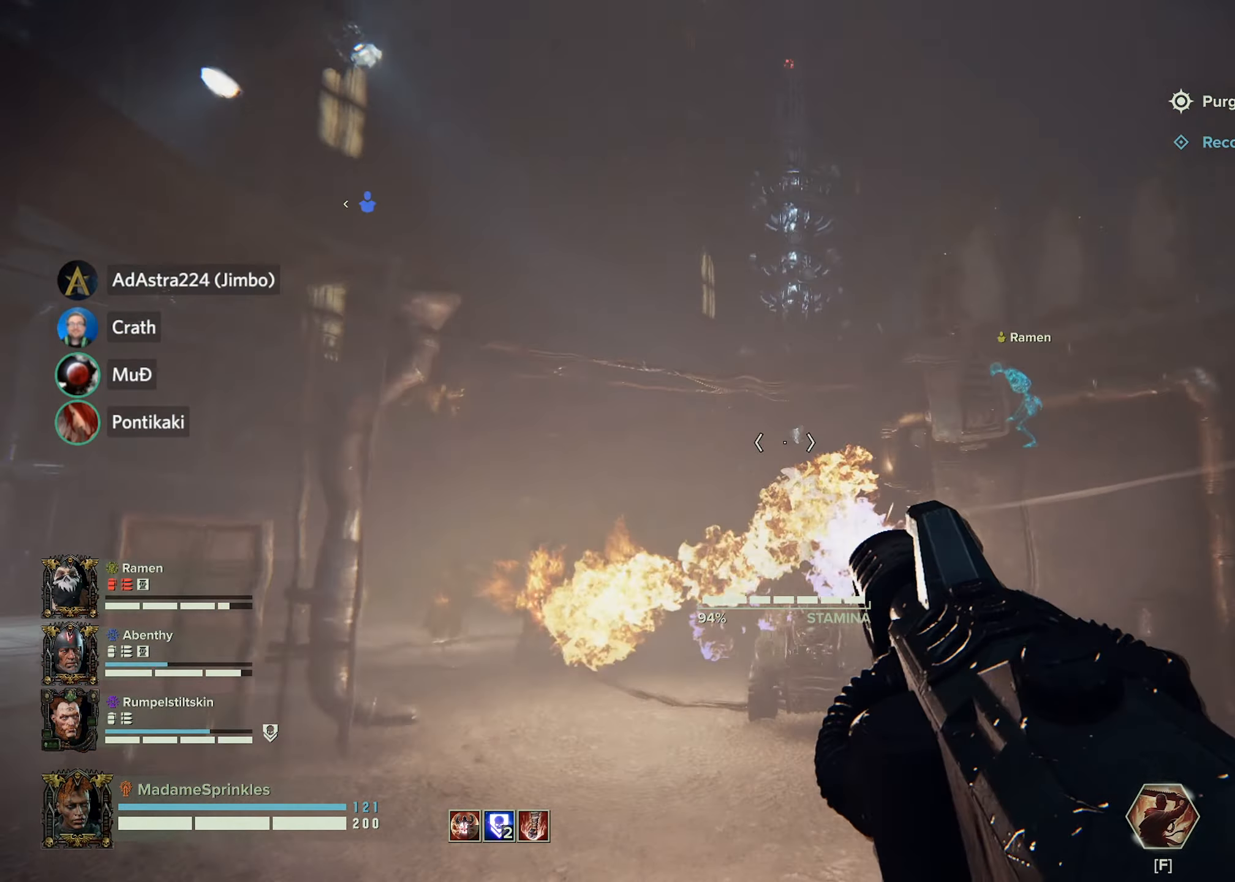
{"keys": ["w"], "mouse": ["left", "right"], "events": [[368, "a", "up"]]}
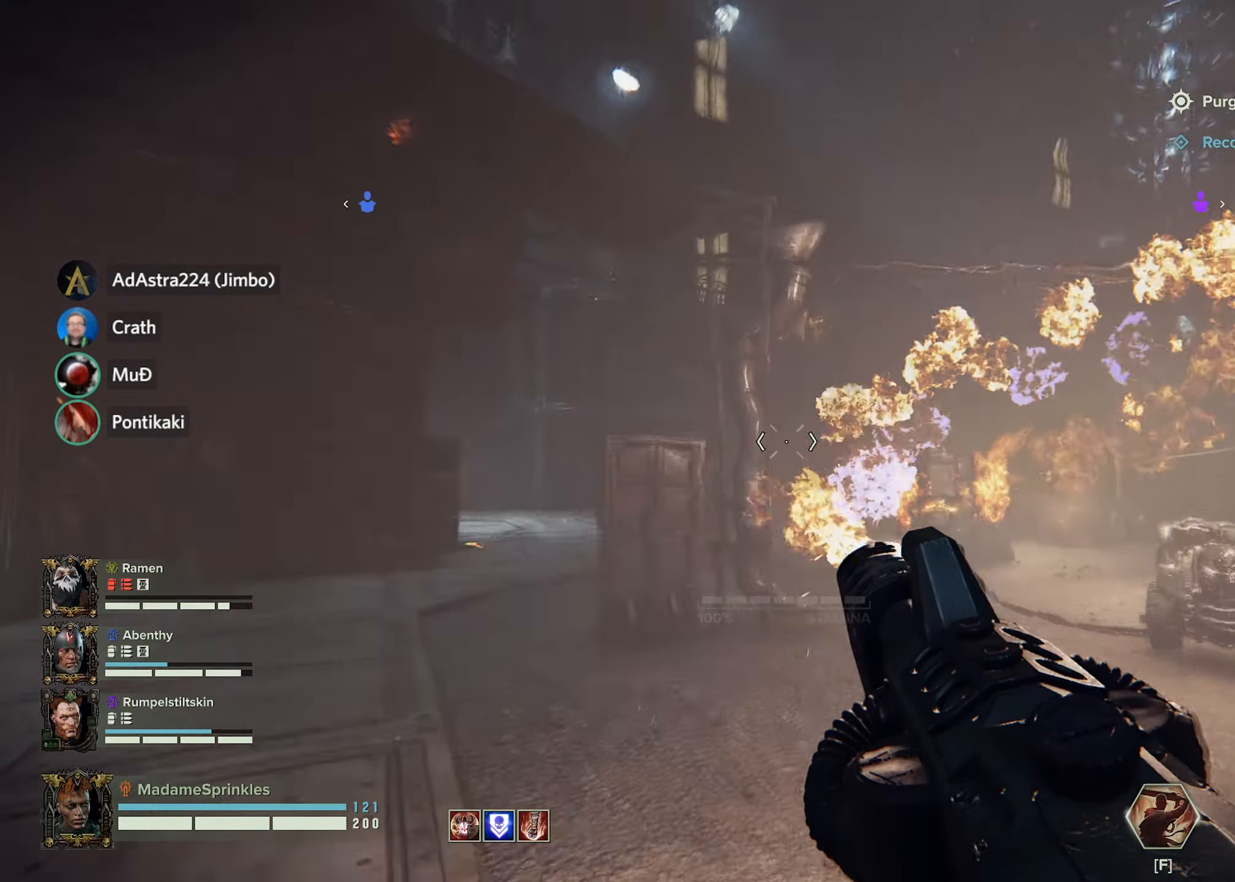
{"keys": ["w"], "mouse": ["left", "right"], "events": []}
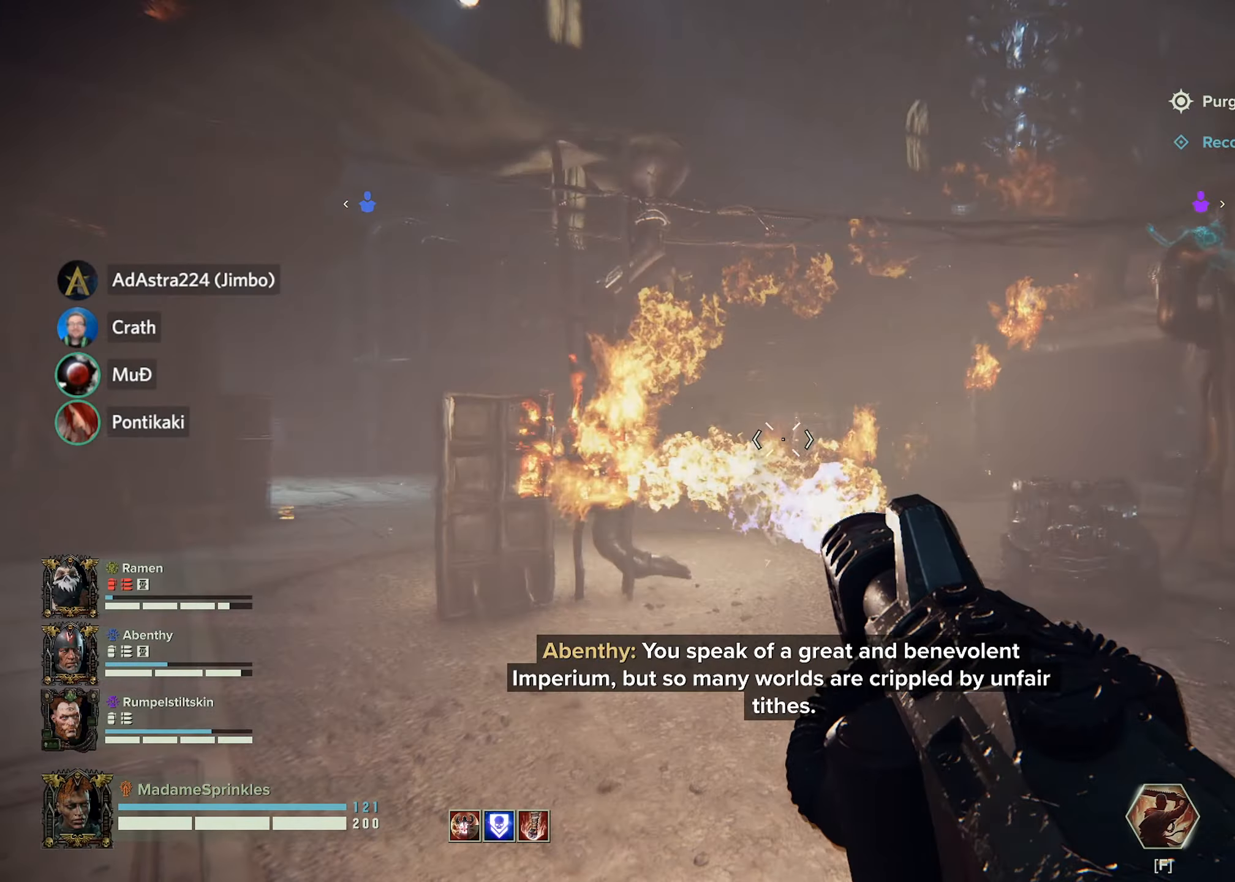
{"keys": ["a", "w"], "mouse": ["left", "right"], "events": [[50, "a", "down"], [200, "a", "up"], [450, "a", "down"]]}
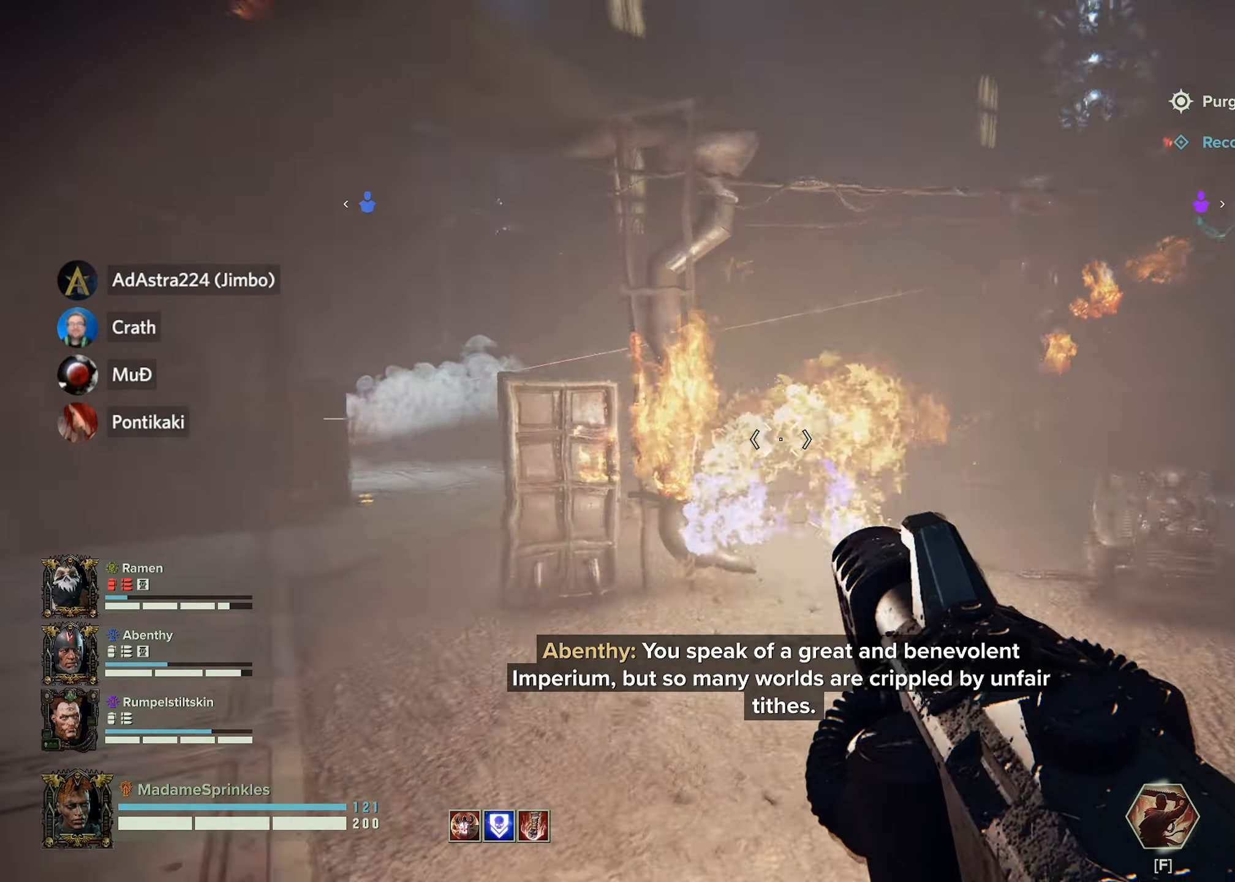
{"keys": ["a", "w"], "mouse": ["left", "right"], "events": []}
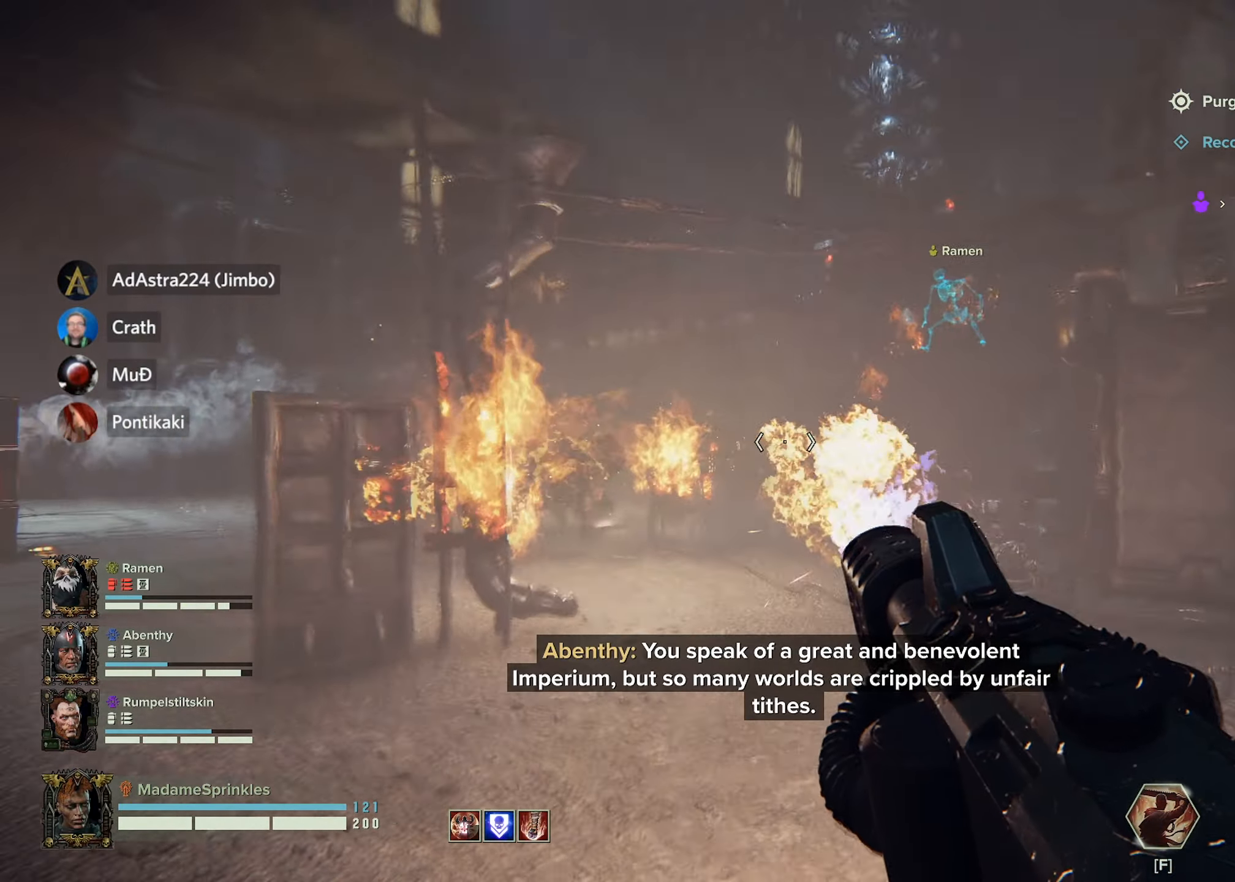
{"keys": ["shift", "w"], "mouse": [], "events": [[50, "a", "up"], [417, "mouse_left", "up"], [417, "mouse_right", "up"], [467, "shift", "down"]]}
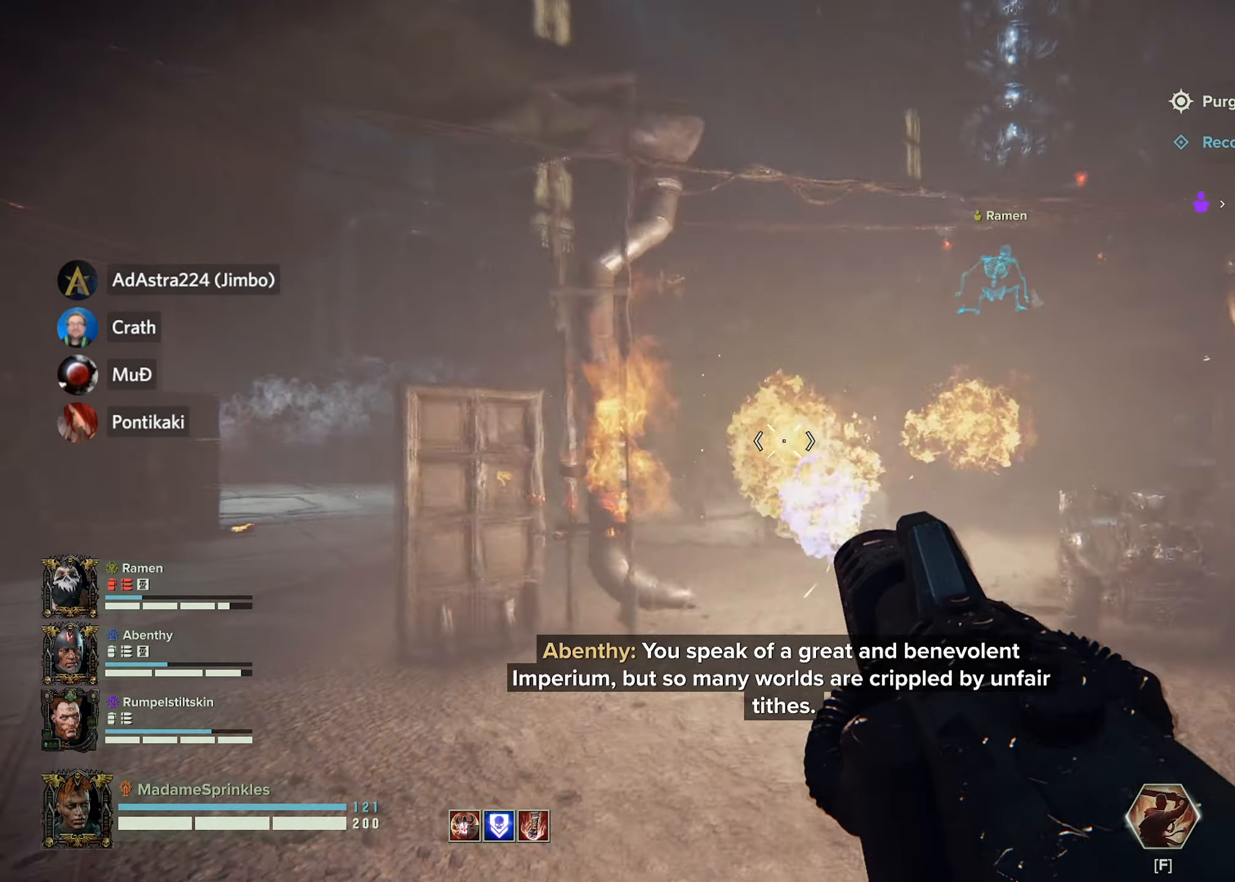
{"keys": ["shift", "w"], "mouse": [], "events": [[17, "a", "down"], [350, "a", "up"]]}
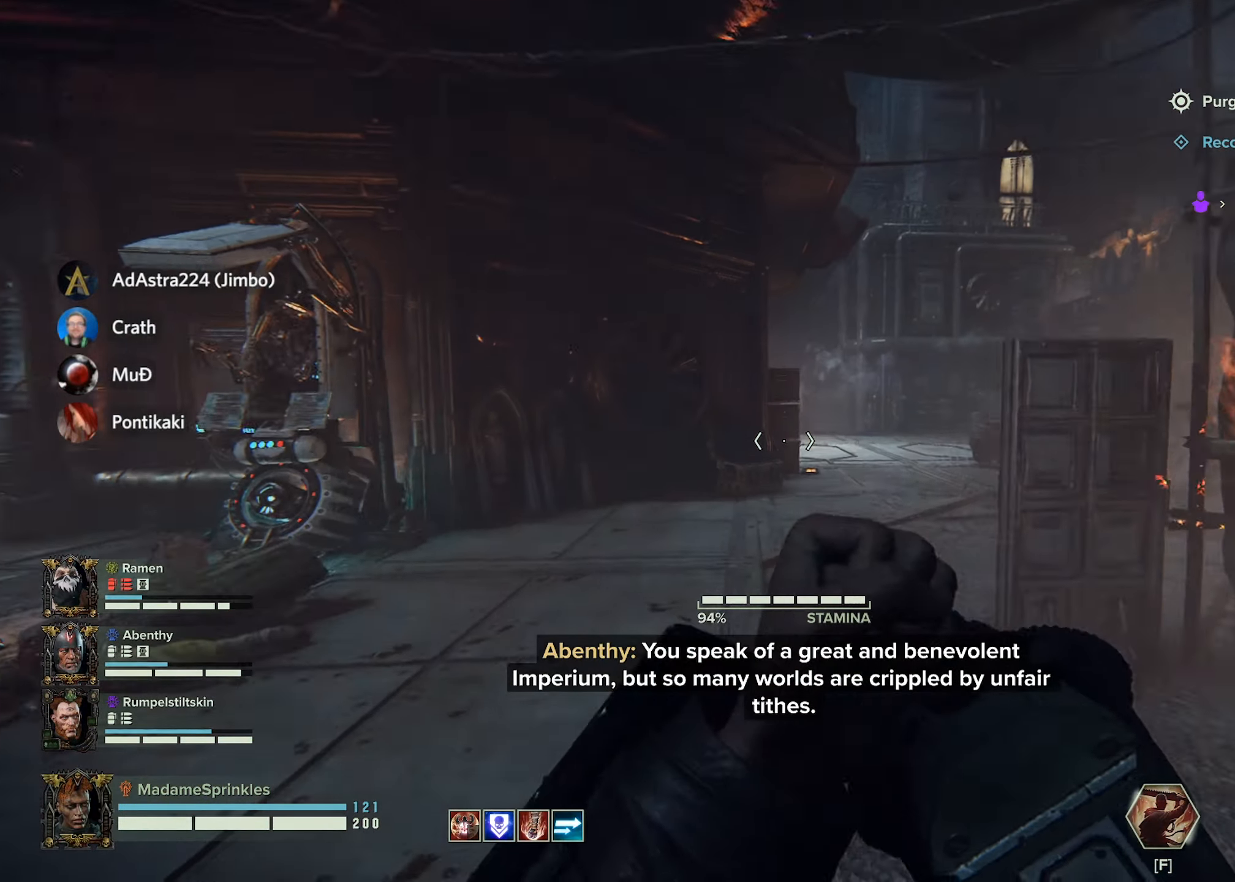
{"keys": ["shift", "w"], "mouse": [], "events": []}
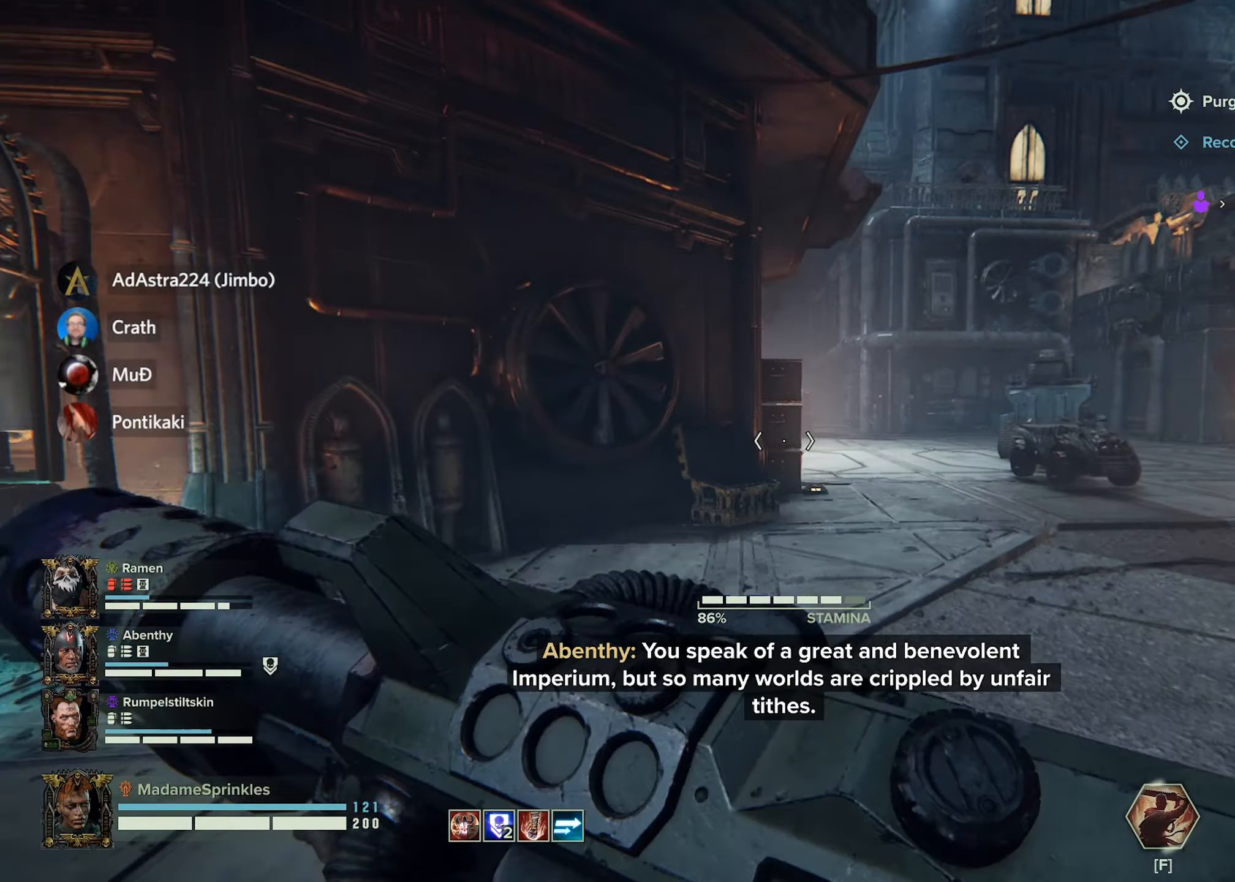
{"keys": ["shift", "w"], "mouse": [], "events": [[184, "q", "down"], [284, "q", "up"]]}
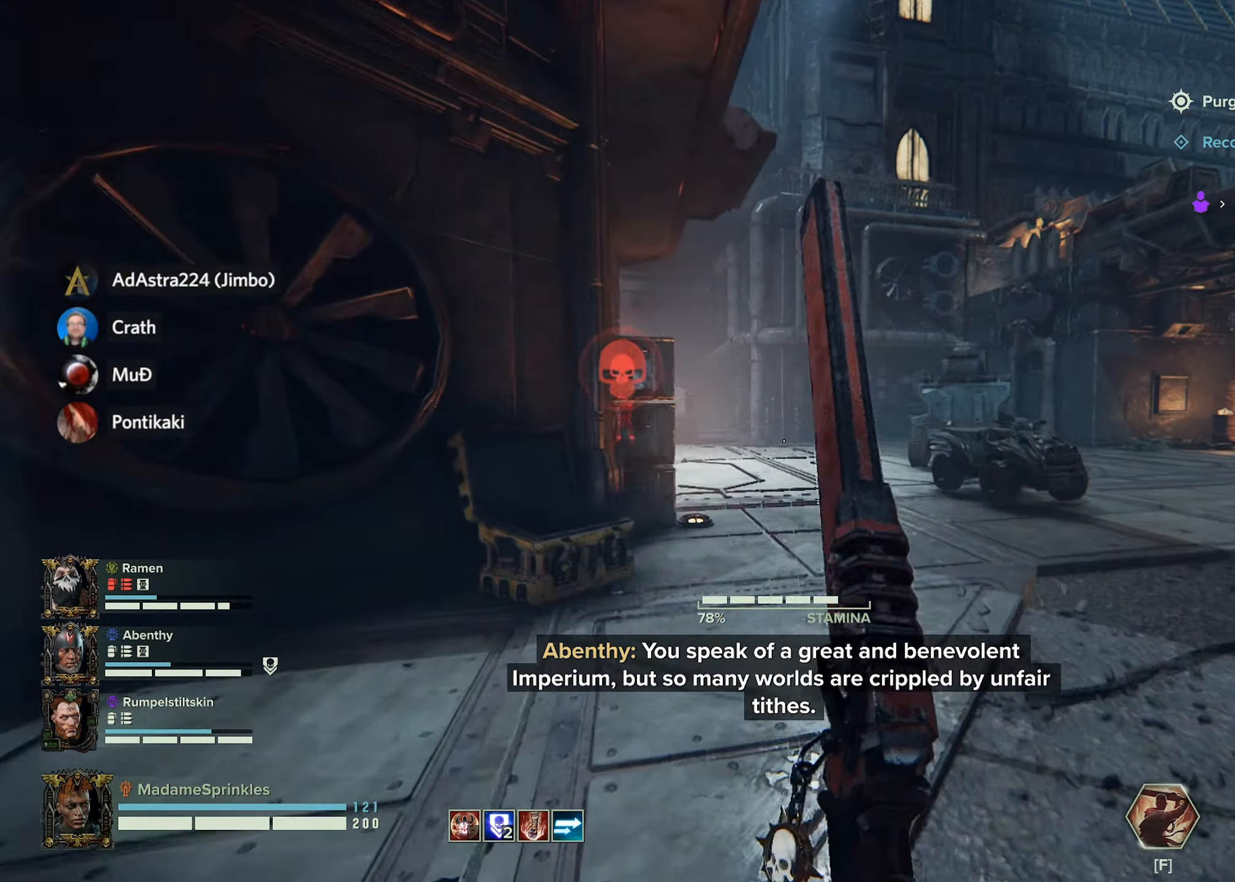
{"keys": ["shift", "w"], "mouse": [], "events": [[200, "d", "down"], [483, "d", "up"]]}
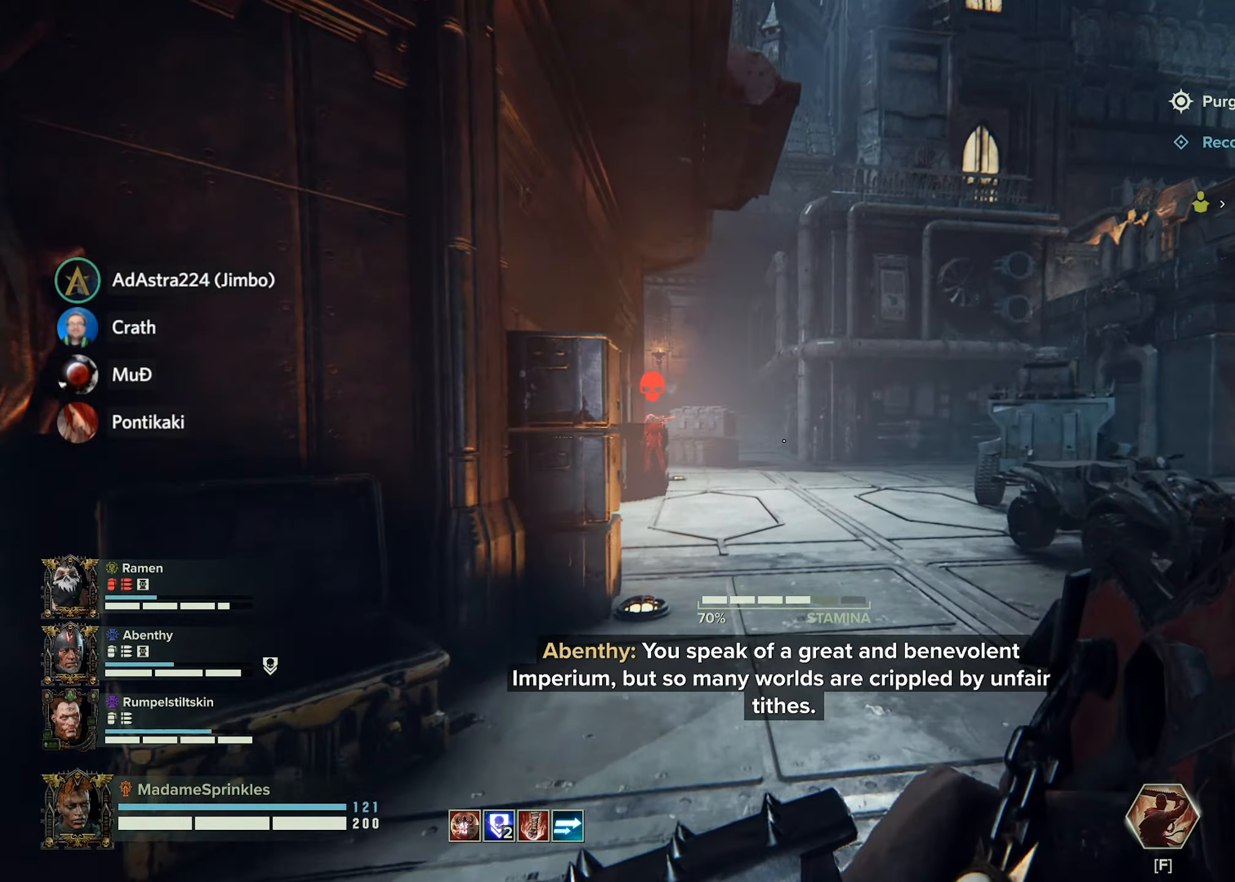
{"keys": ["w"], "mouse": [], "events": [[83, "f", "down"], [134, "shift", "up"], [184, "f", "up"]]}
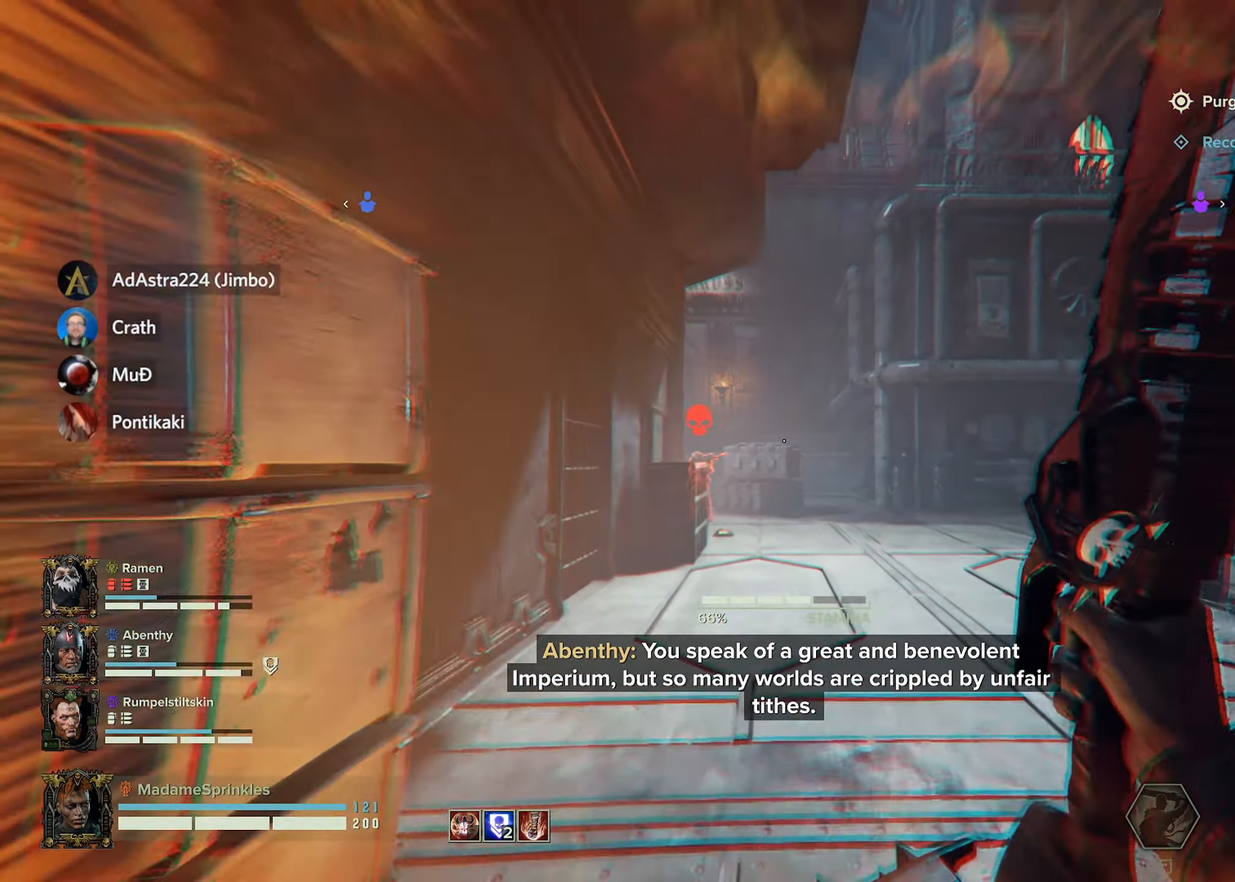
{"keys": ["w"], "mouse": [], "events": []}
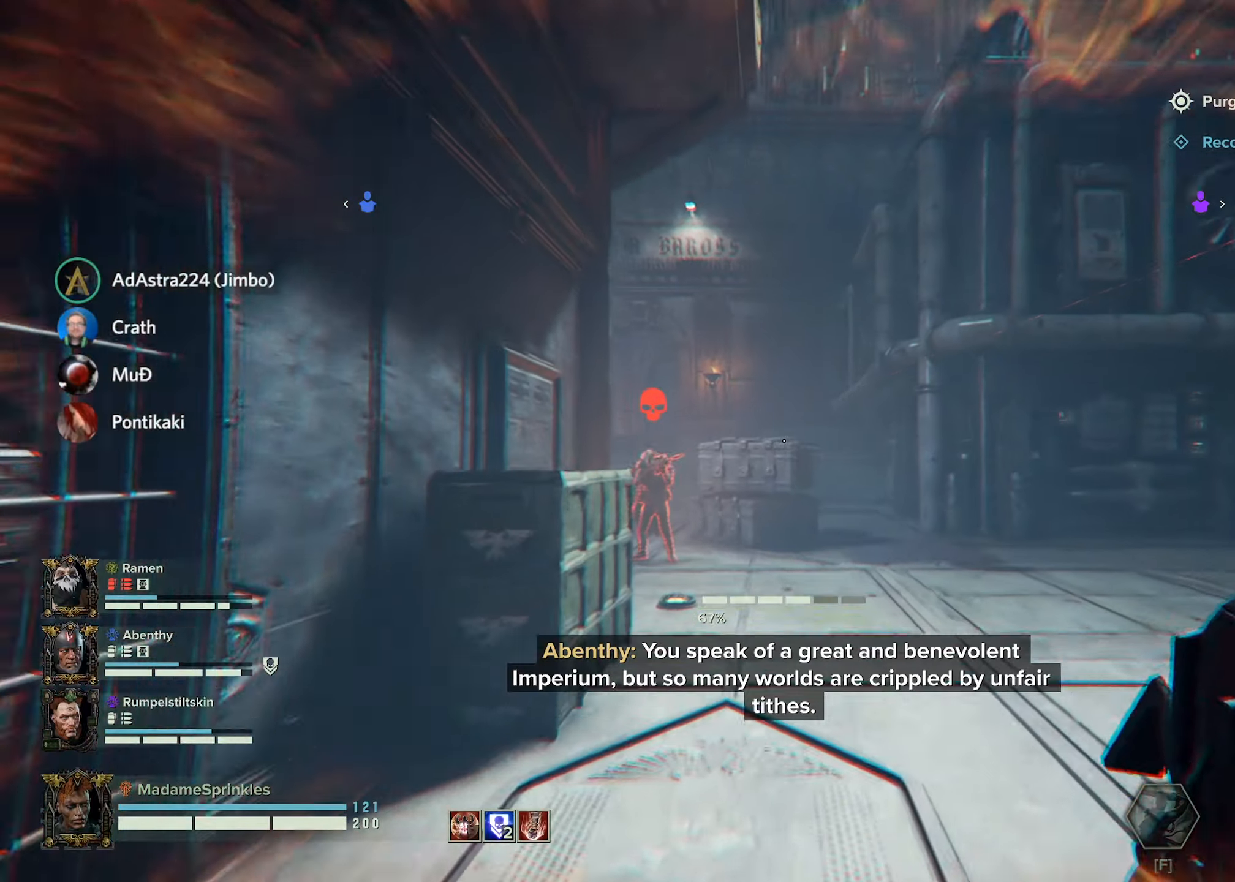
{"keys": ["shift", "w"], "mouse": []}
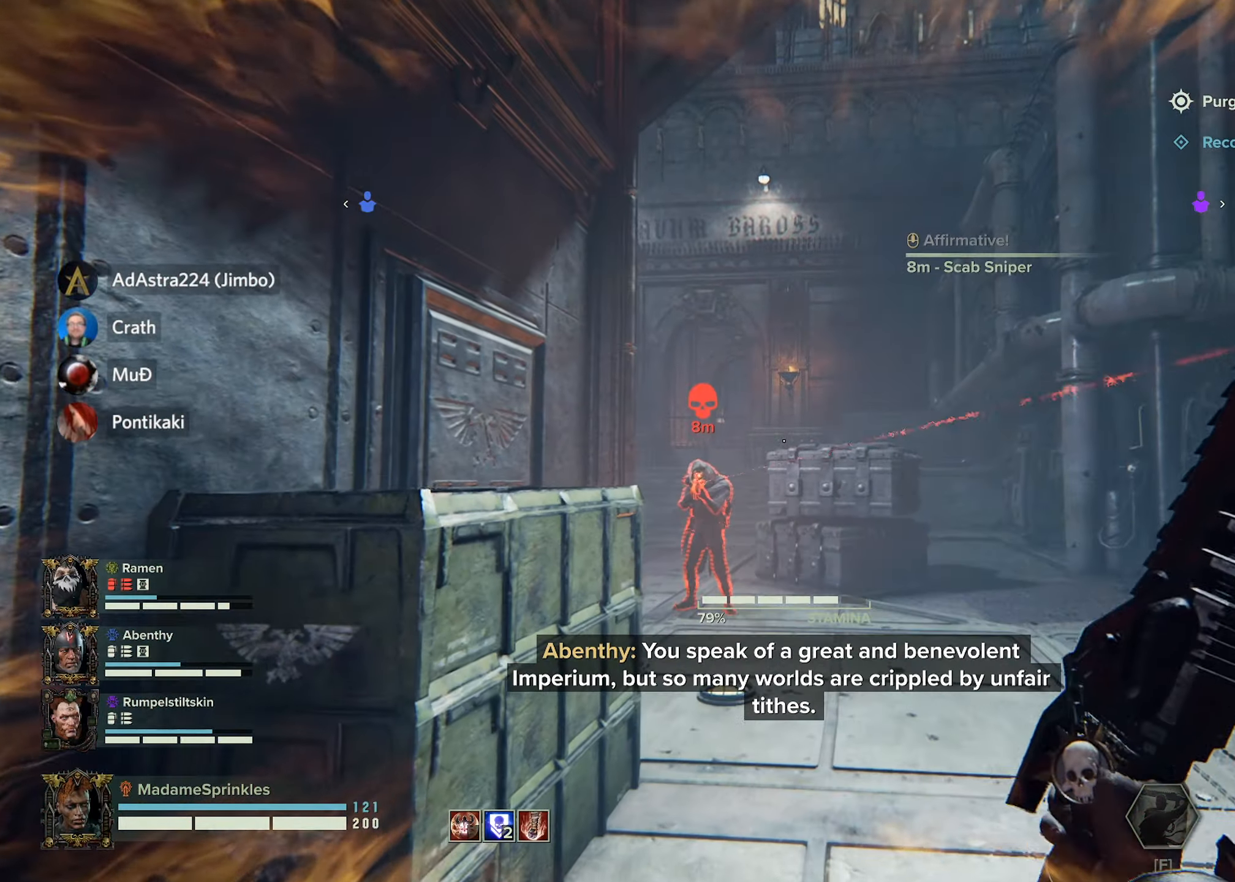
{"keys": ["ctrl", "shift", "w"], "mouse": [], "events": [[100, "d", "down"], [200, "d", "up"], [467, "ctrl", "down"]]}
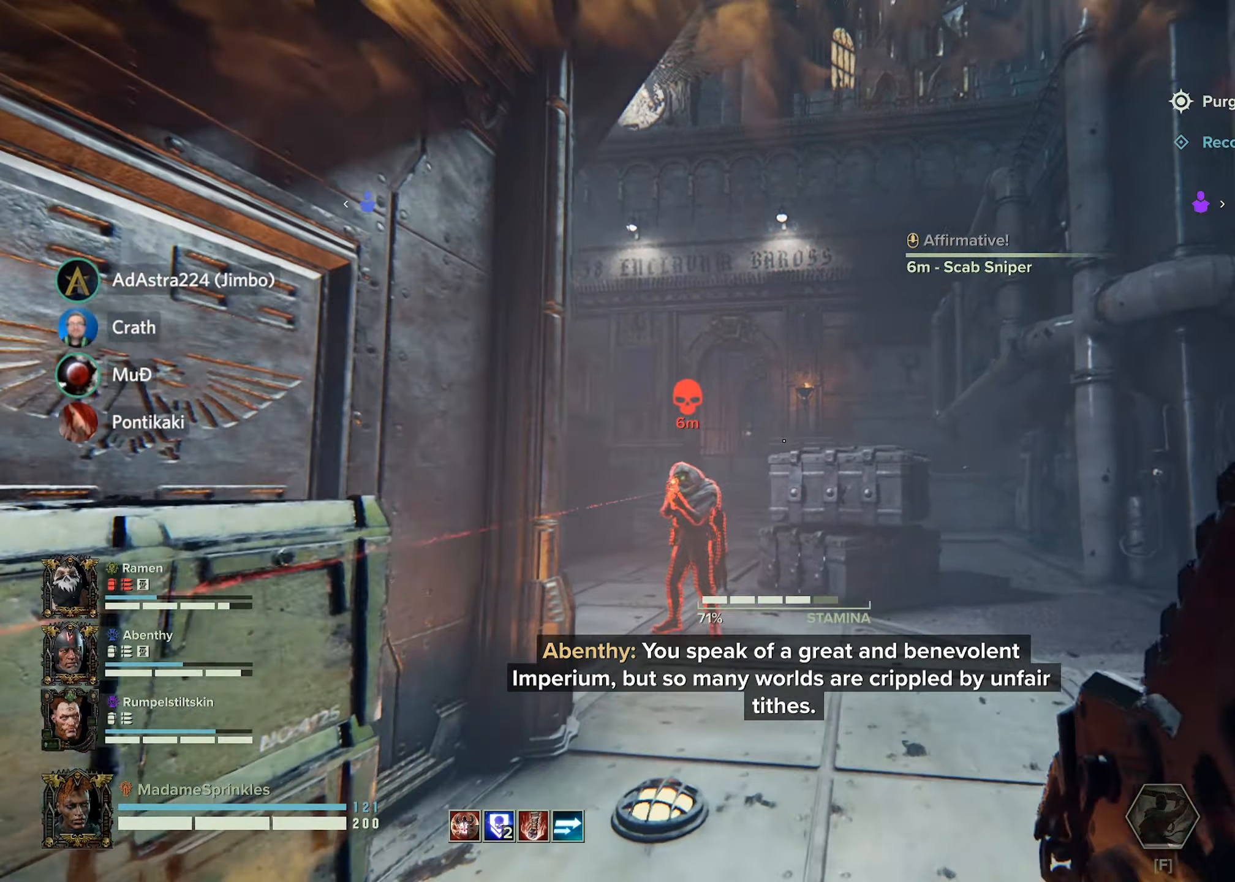
{"keys": ["shift", "w"], "mouse": [], "events": [[250, "mouse_left", "down"], [300, "ctrl", "up"], [350, "mouse_left", "up"], [400, "mouse_left", "down"], [483, "mouse_left", "up"]]}
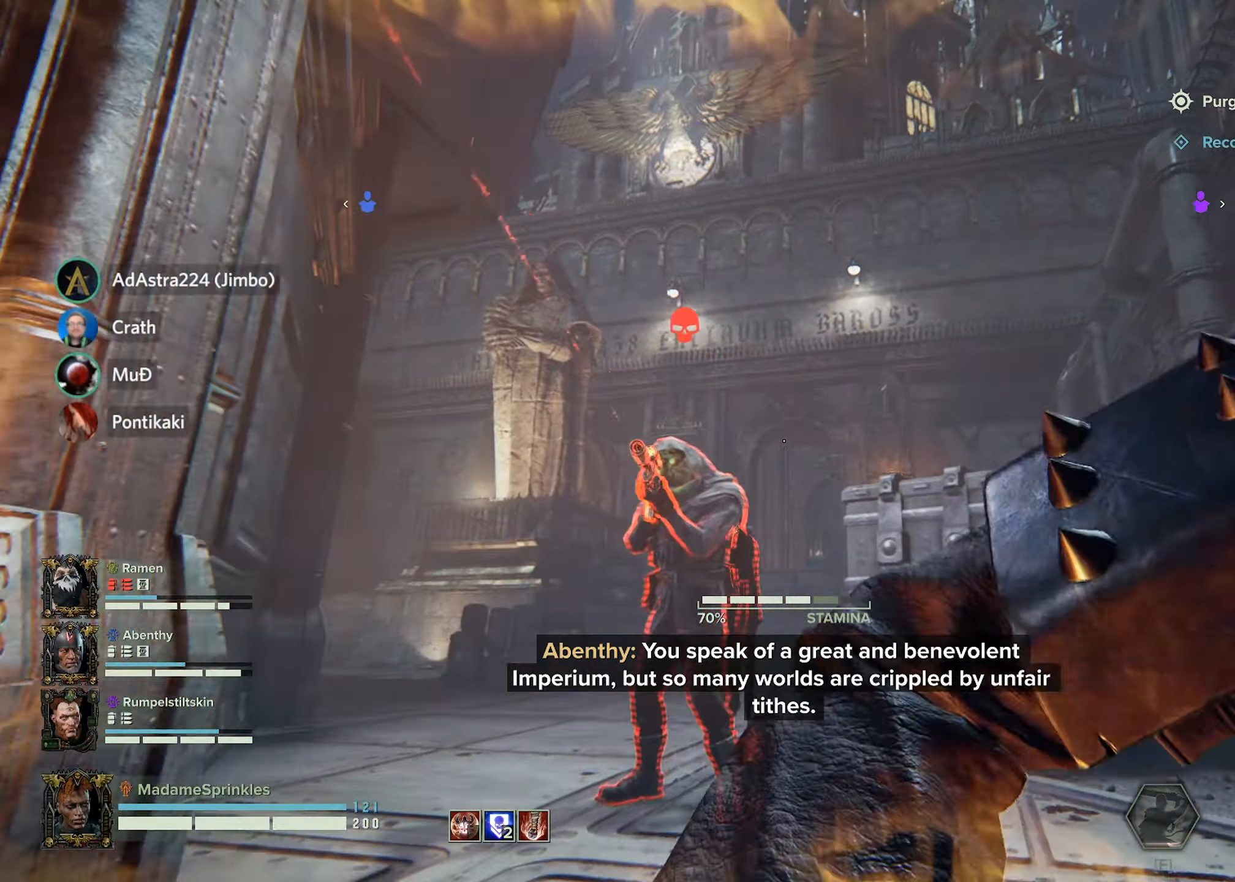
{"keys": ["a", "w"], "mouse": ["left"], "events": [[17, "mouse_left", "down"], [117, "mouse_left", "up"], [217, "mouse_left", "down"], [217, "shift", "up"], [267, "mouse_left", "up"], [350, "mouse_left", "down"], [451, "mouse_left", "up"], [501, "a", "down"], [501, "mouse_left", "down"]]}
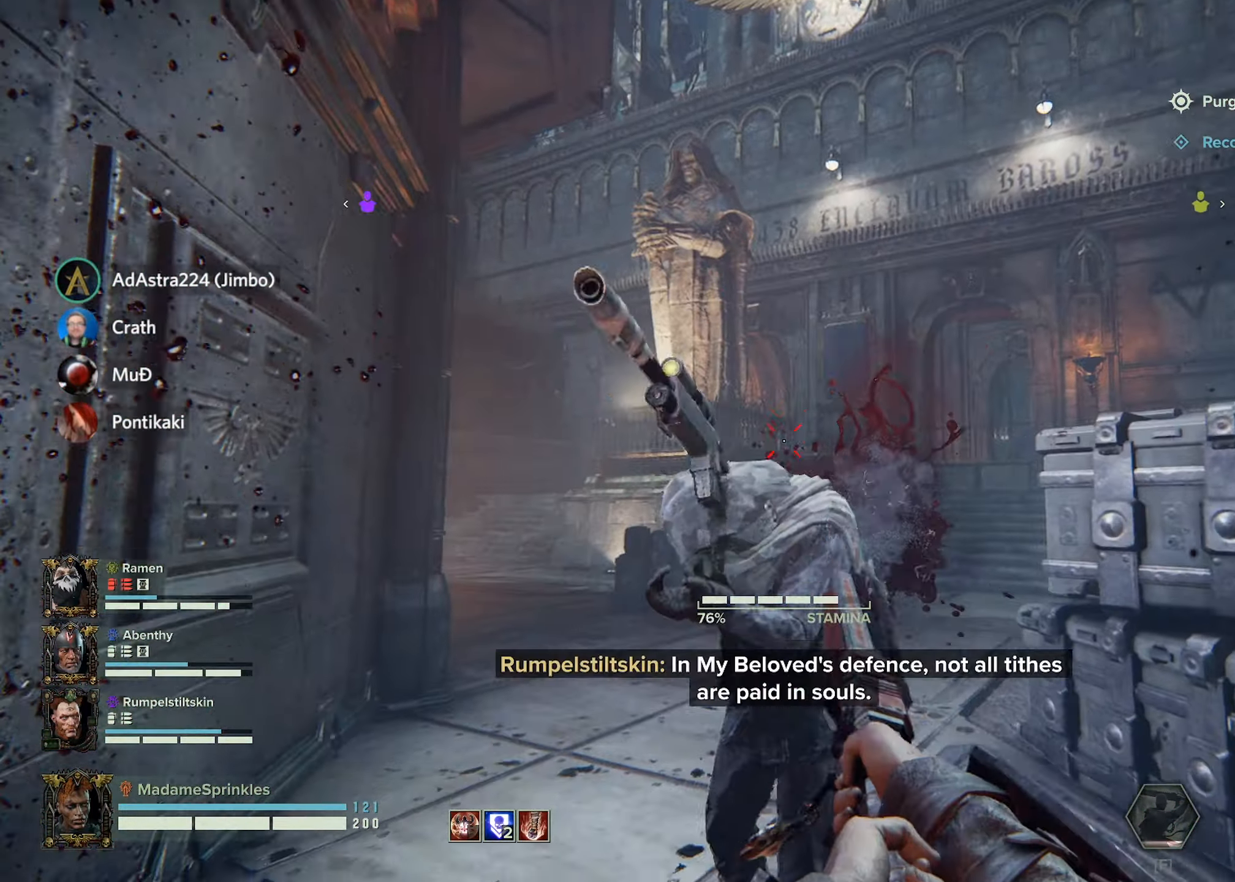
{"keys": ["a"], "mouse": [], "events": [[83, "mouse_left", "up"], [133, "mouse_left", "down"], [233, "mouse_left", "up"], [283, "mouse_left", "down"], [317, "w", "up"], [367, "mouse_left", "up"]]}
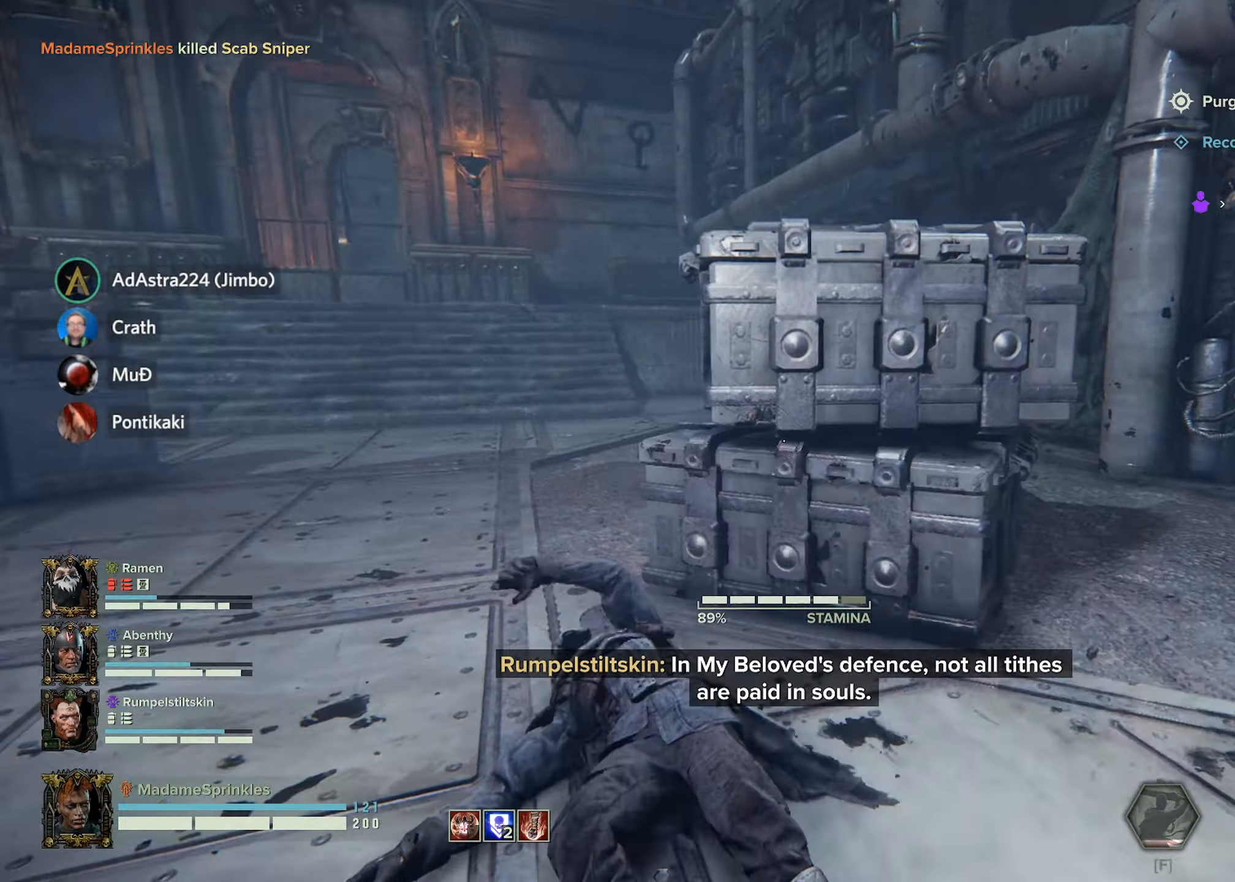
{"keys": ["shift", "w"], "mouse": [], "events": [[167, "shift", "down"], [217, "w", "down"], [250, "a", "up"]]}
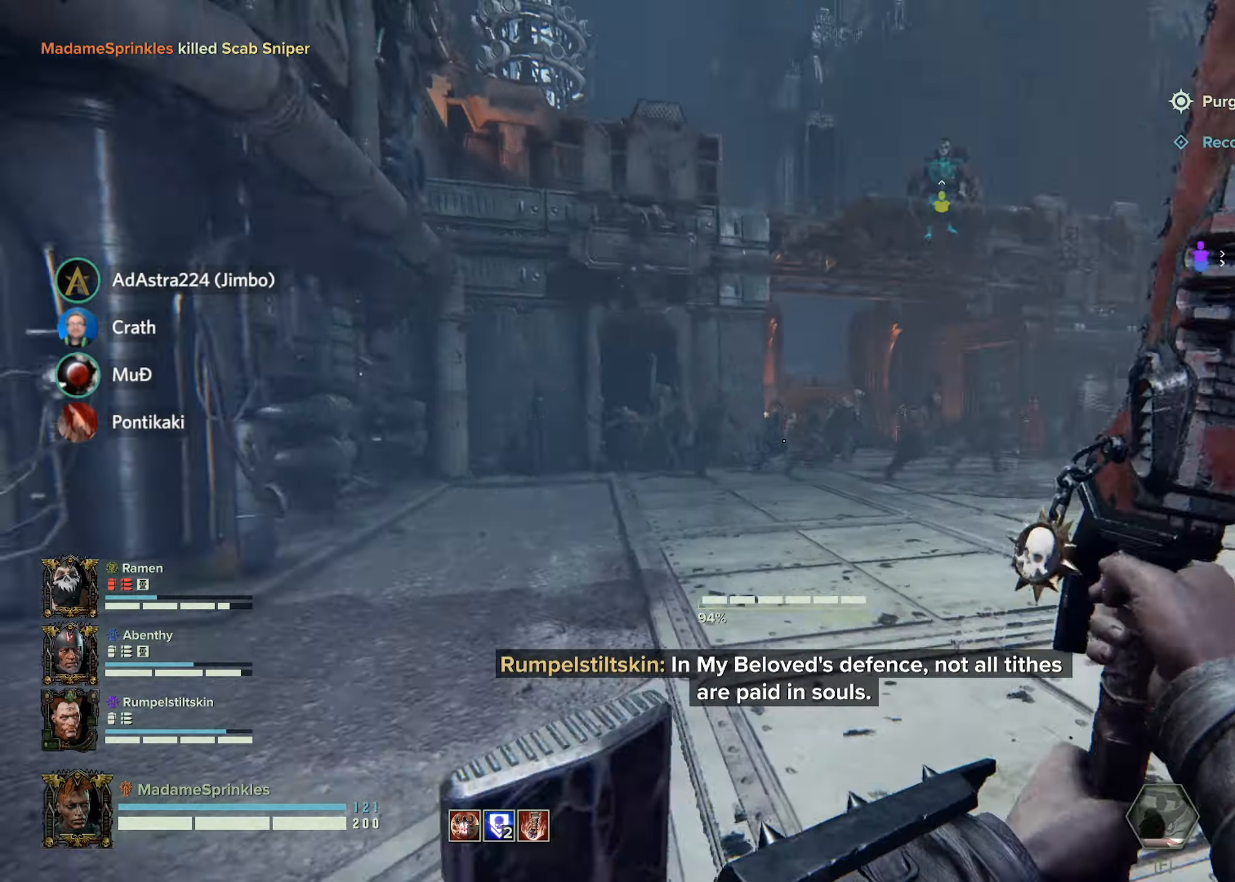
{"keys": ["shift", "w"], "mouse": [], "events": []}
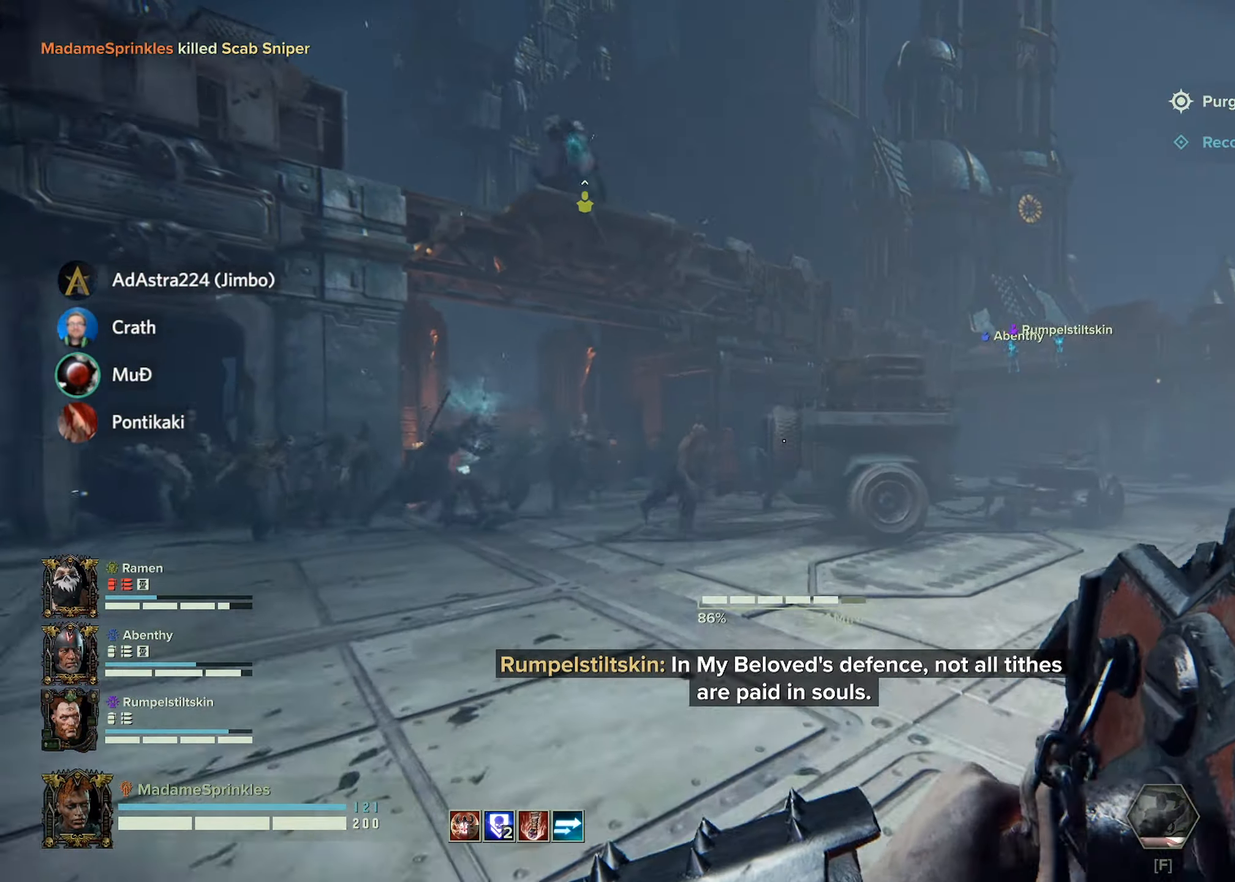
{"keys": ["shift", "w"], "mouse": []}
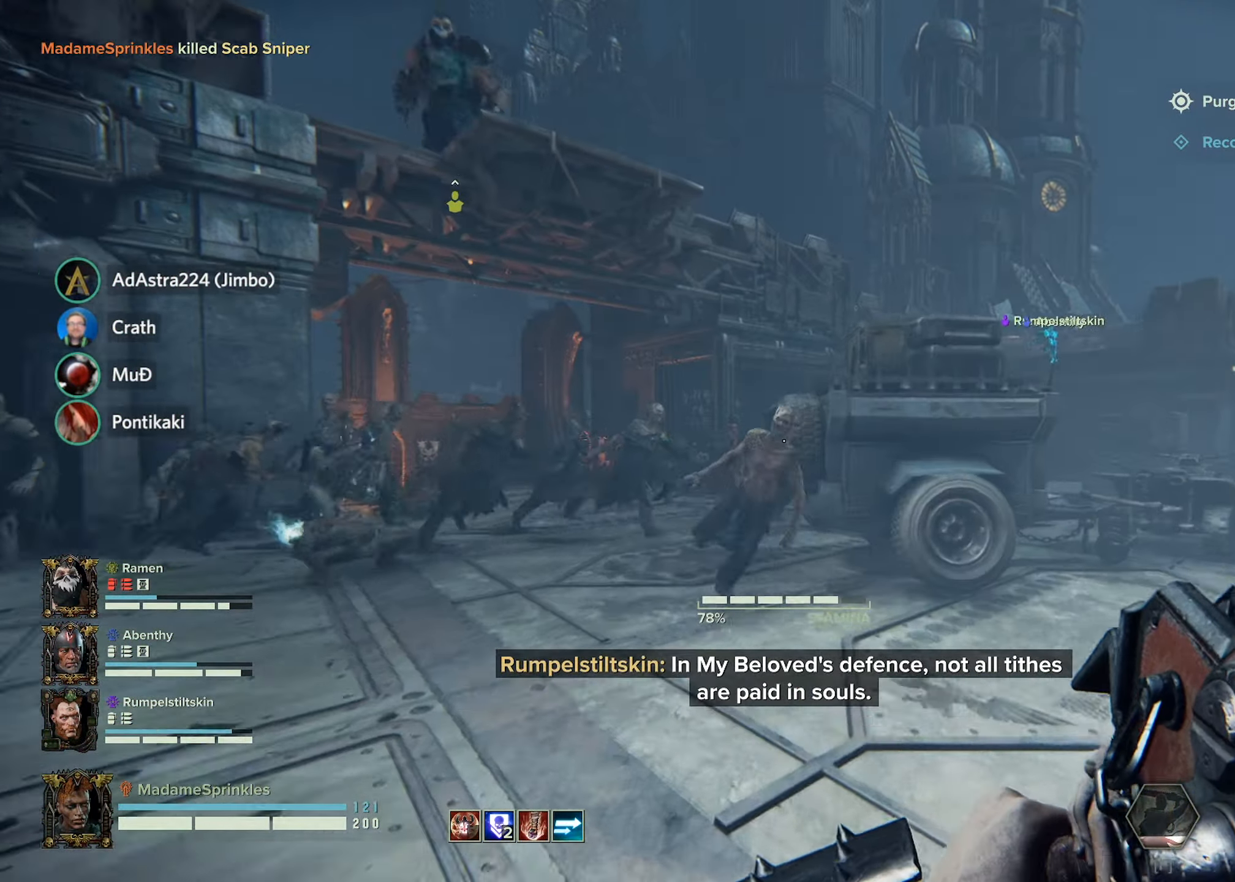
{"keys": ["d"], "mouse": [], "events": [[200, "d", "down"], [200, "mouse_left", "down"], [300, "mouse_left", "up"], [383, "mouse_left", "down"], [433, "mouse_left", "up"], [433, "shift", "up"], [433, "w", "up"]]}